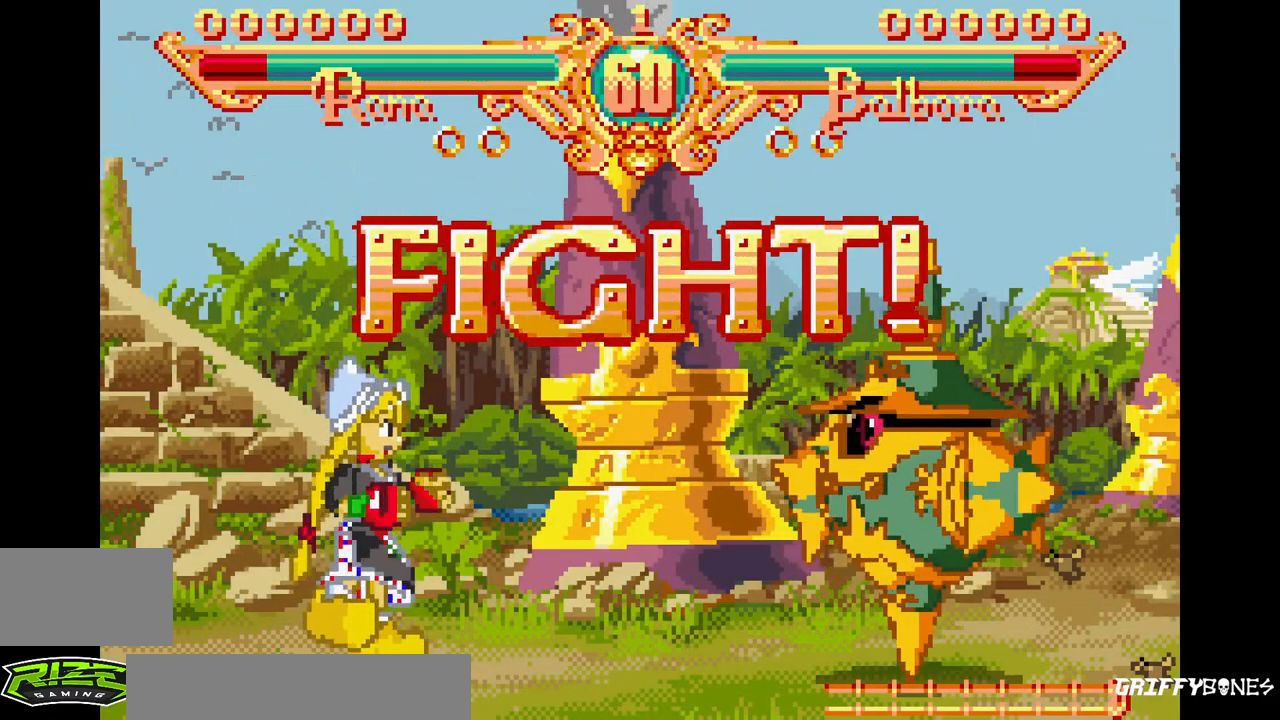
Gameplay with a controller (arcade stick); each line is a JSON object with the inputs held at the frame after it (dt_ms = milliseconds from this image to that frame). "events" lists button and stick changes between this image and that frame as [ms after this image, input, new state], when the widget could be followed in between. Not read: CROSS L3 R3.
{"dt_ms": 500, "buttons": ["DPAD_RIGHT"], "events": [[500, "DPAD_RIGHT", "down"]]}
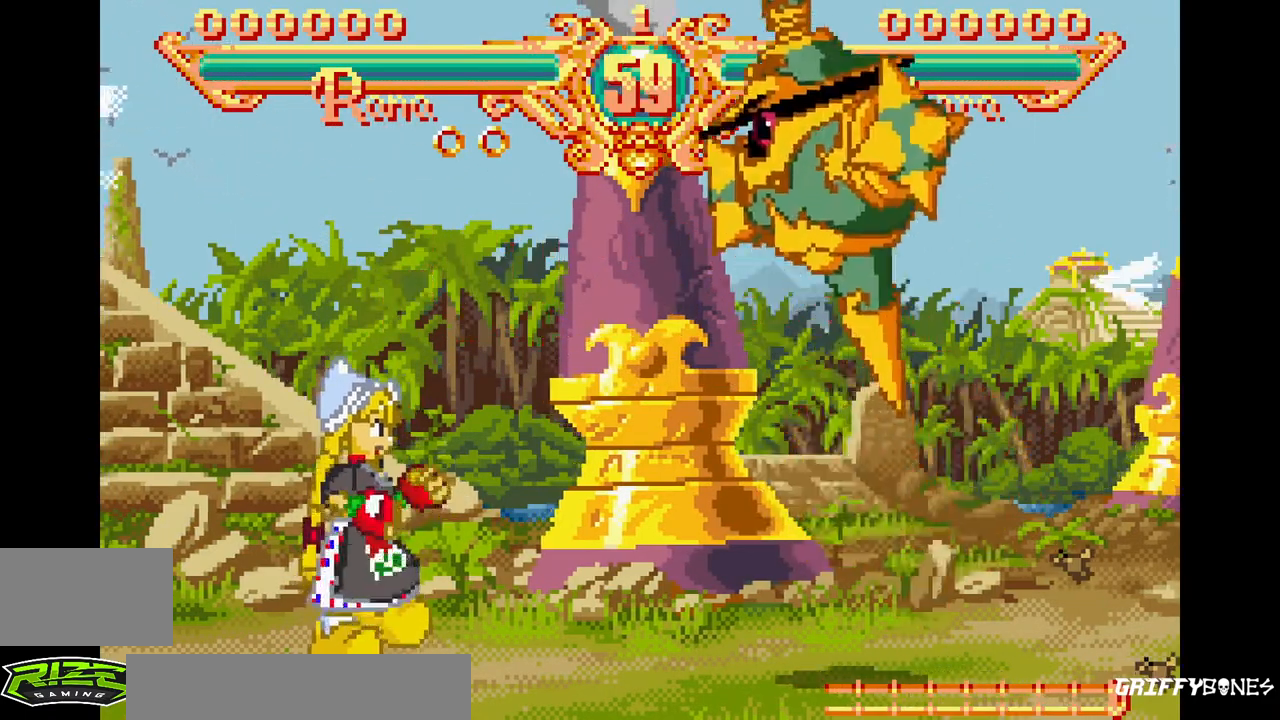
{"dt_ms": 500, "buttons": [], "events": [[17, "SQUARE", "down"], [17, "TRIANGLE", "down"], [167, "DPAD_RIGHT", "up"], [167, "SQUARE", "up"], [167, "TRIANGLE", "up"]]}
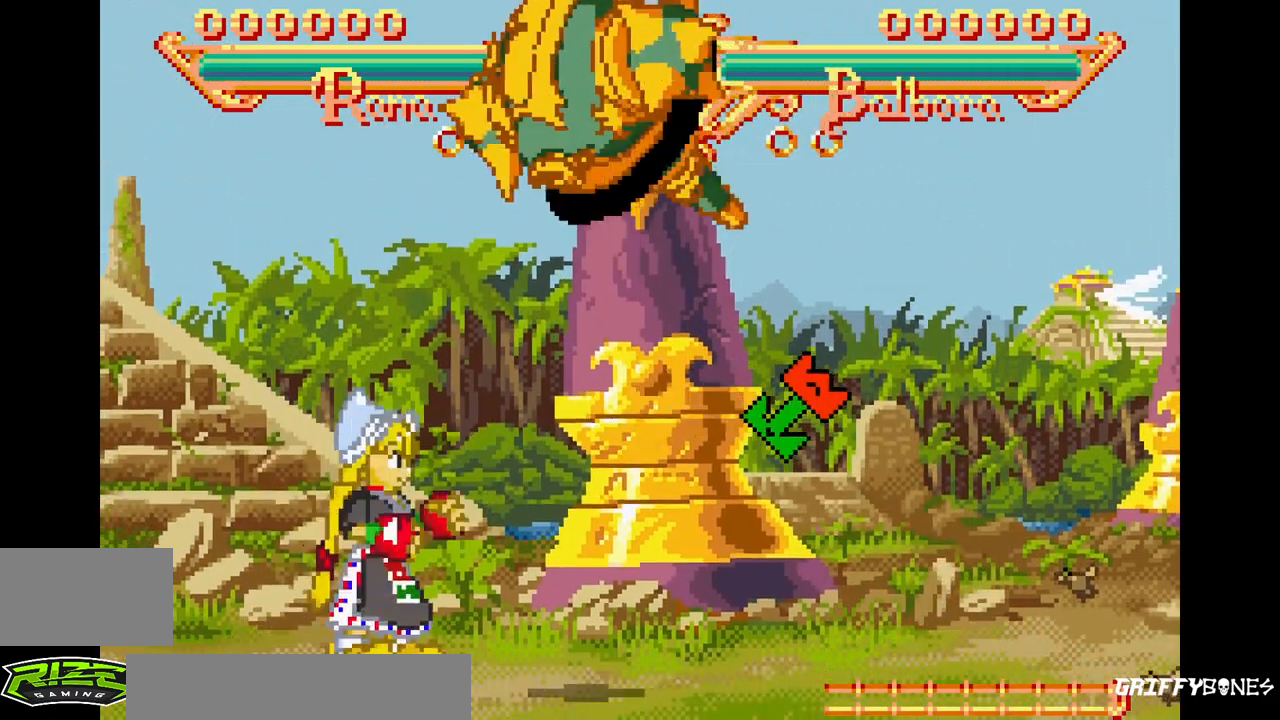
{"dt_ms": 500, "buttons": ["DPAD_RIGHT"], "events": [[167, "DPAD_RIGHT", "down"], [217, "SQUARE", "down"], [217, "TRIANGLE", "down"], [350, "SQUARE", "up"], [350, "TRIANGLE", "up"]]}
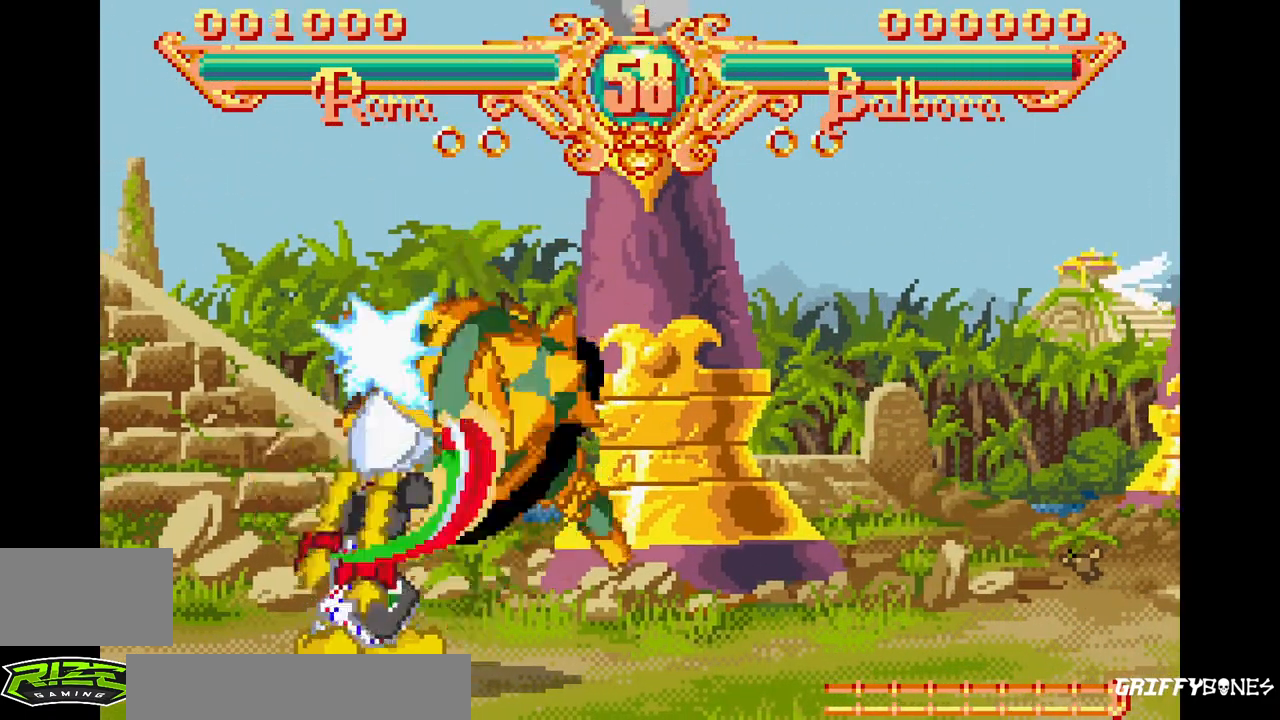
{"dt_ms": 1000, "buttons": ["DPAD_RIGHT"], "events": [[467, "SQUARE", "down"], [467, "TRIANGLE", "down"], [633, "SQUARE", "up"], [633, "TRIANGLE", "up"]]}
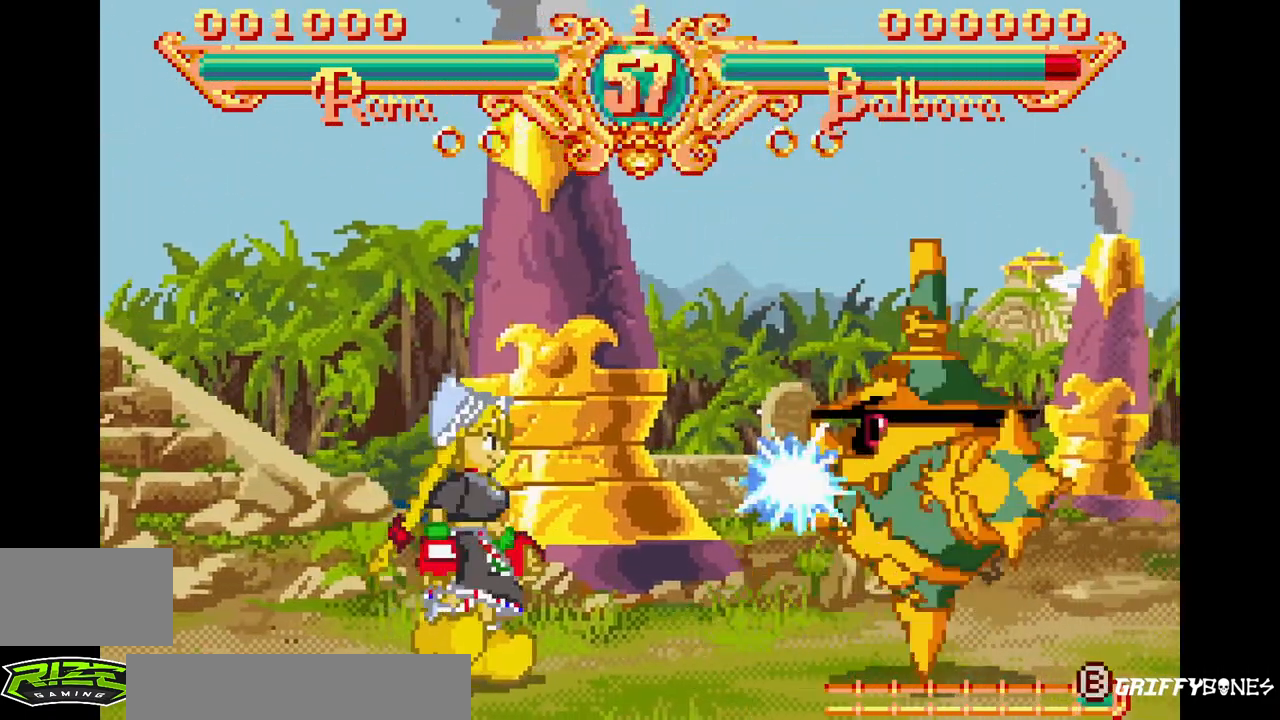
{"dt_ms": 500, "buttons": ["DPAD_RIGHT"], "events": [[317, "TRIANGLE", "down"], [333, "SQUARE", "down"], [500, "SQUARE", "up"], [500, "TRIANGLE", "up"]]}
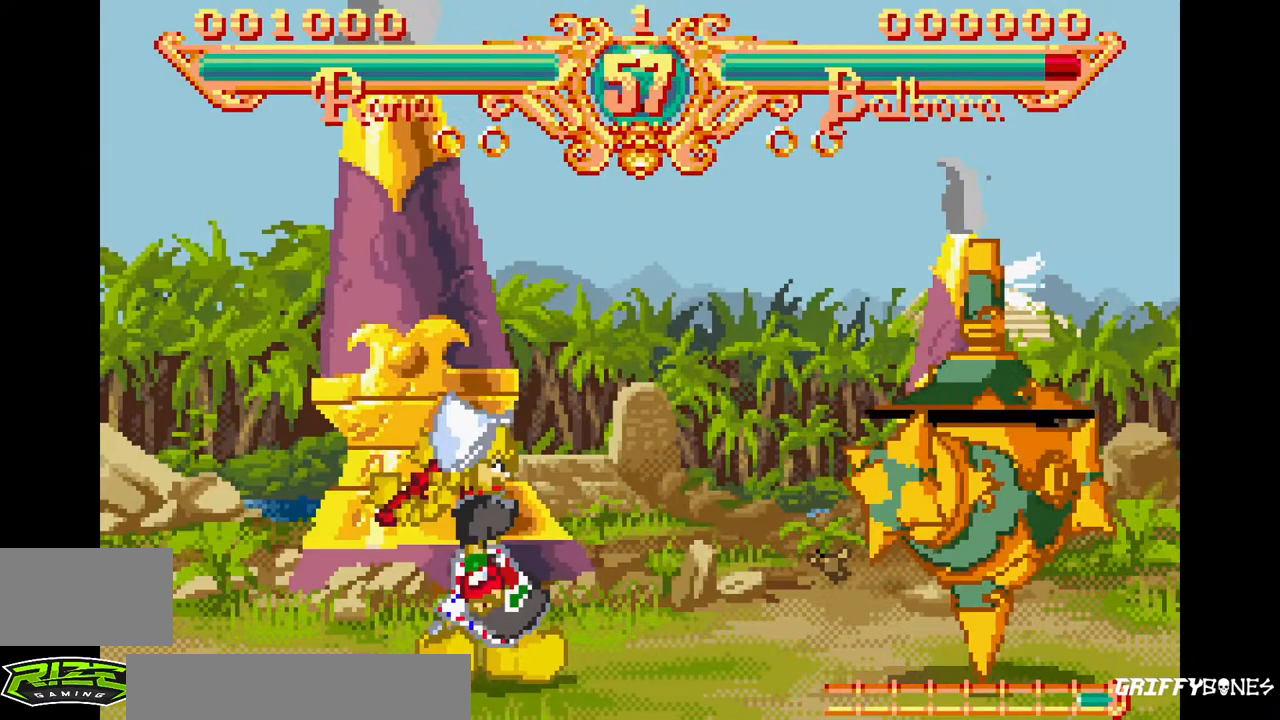
{"dt_ms": 500, "buttons": ["DPAD_RIGHT"], "events": []}
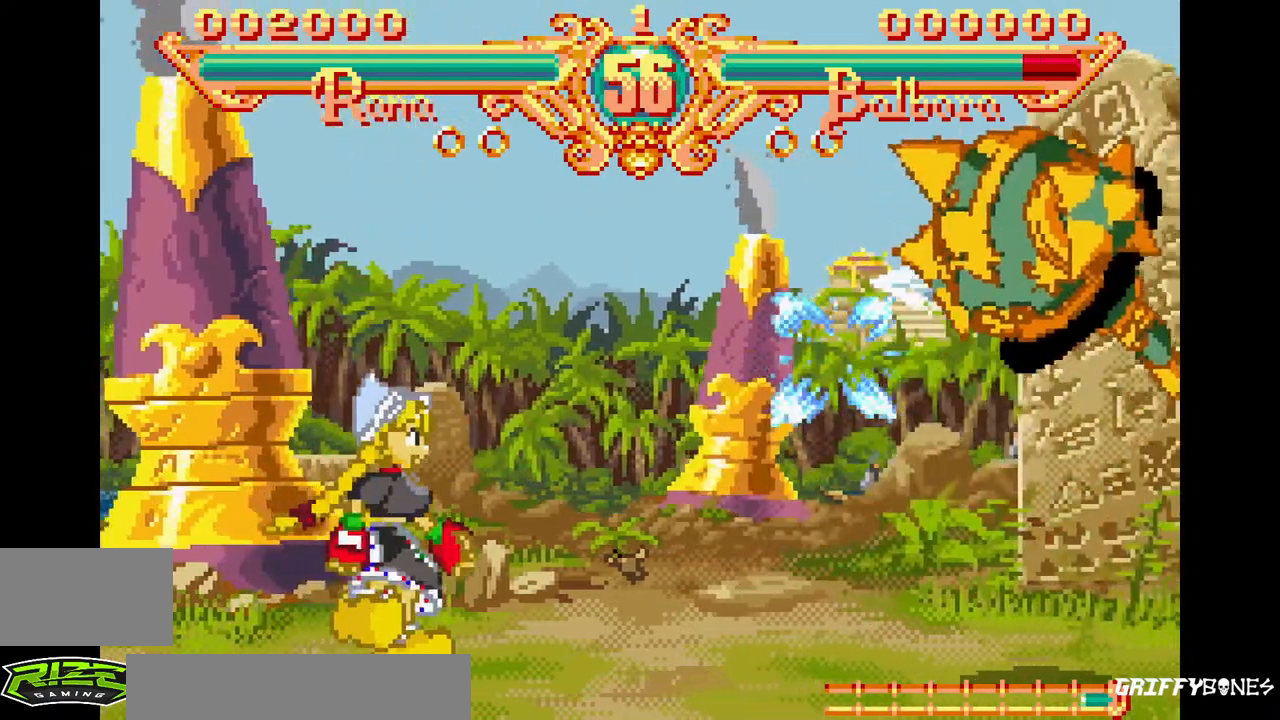
{"dt_ms": 500, "buttons": ["DPAD_RIGHT"], "events": [[150, "SQUARE", "down"], [150, "TRIANGLE", "down"], [317, "SQUARE", "up"], [317, "TRIANGLE", "up"]]}
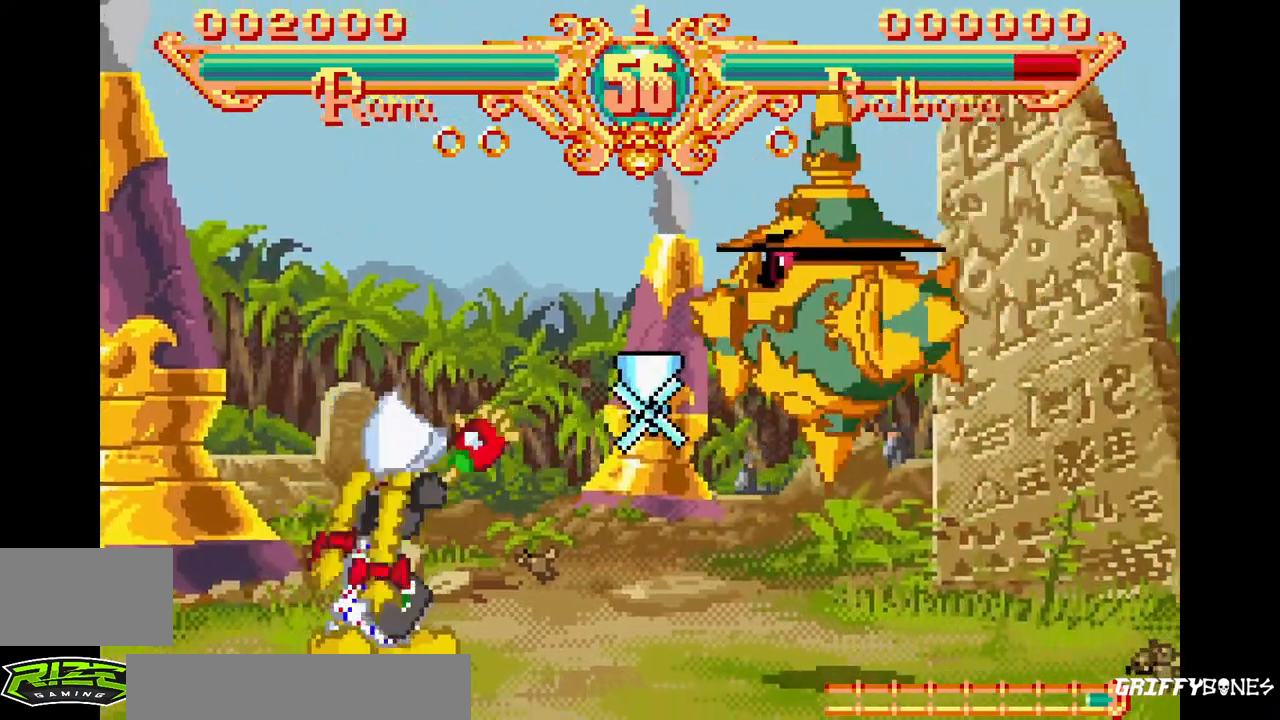
{"dt_ms": 1000, "buttons": ["DPAD_RIGHT"], "events": [[350, "SQUARE", "down"], [350, "TRIANGLE", "down"], [517, "SQUARE", "up"], [517, "TRIANGLE", "up"]]}
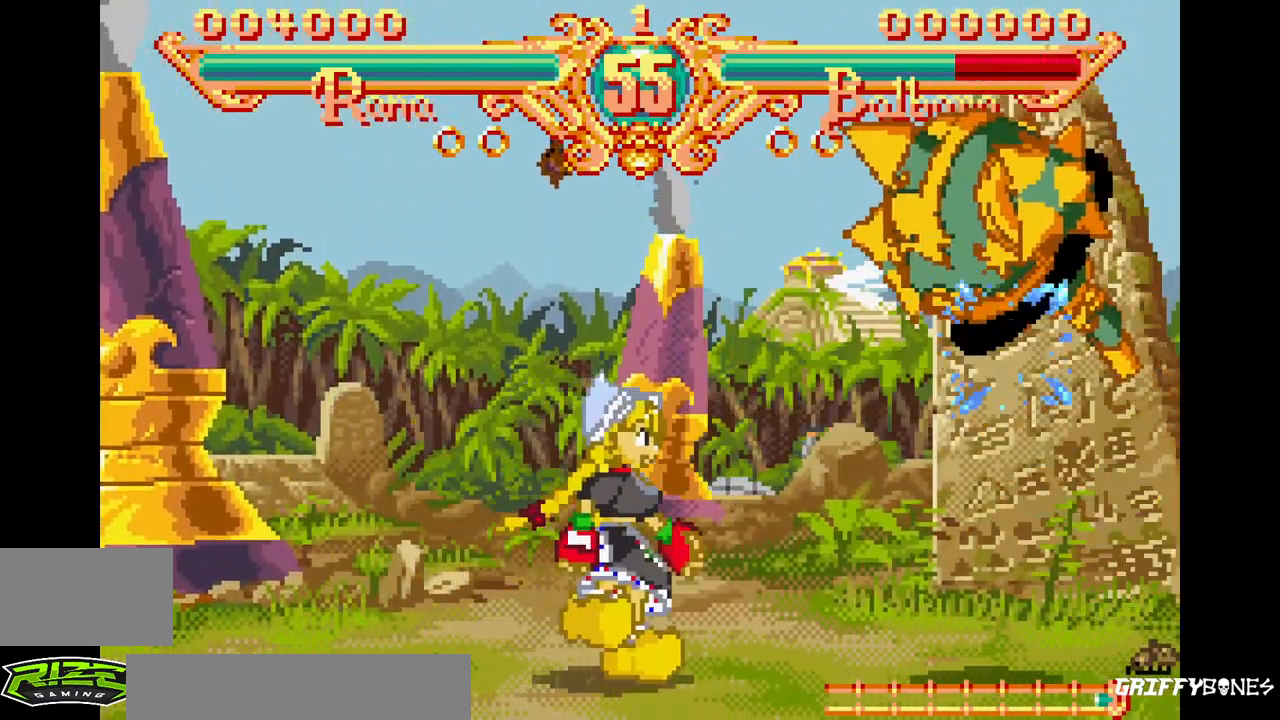
{"dt_ms": 500, "buttons": [], "events": [[100, "SQUARE", "down"], [100, "TRIANGLE", "down"], [233, "TRIANGLE", "up"], [250, "SQUARE", "up"], [417, "DPAD_RIGHT", "up"]]}
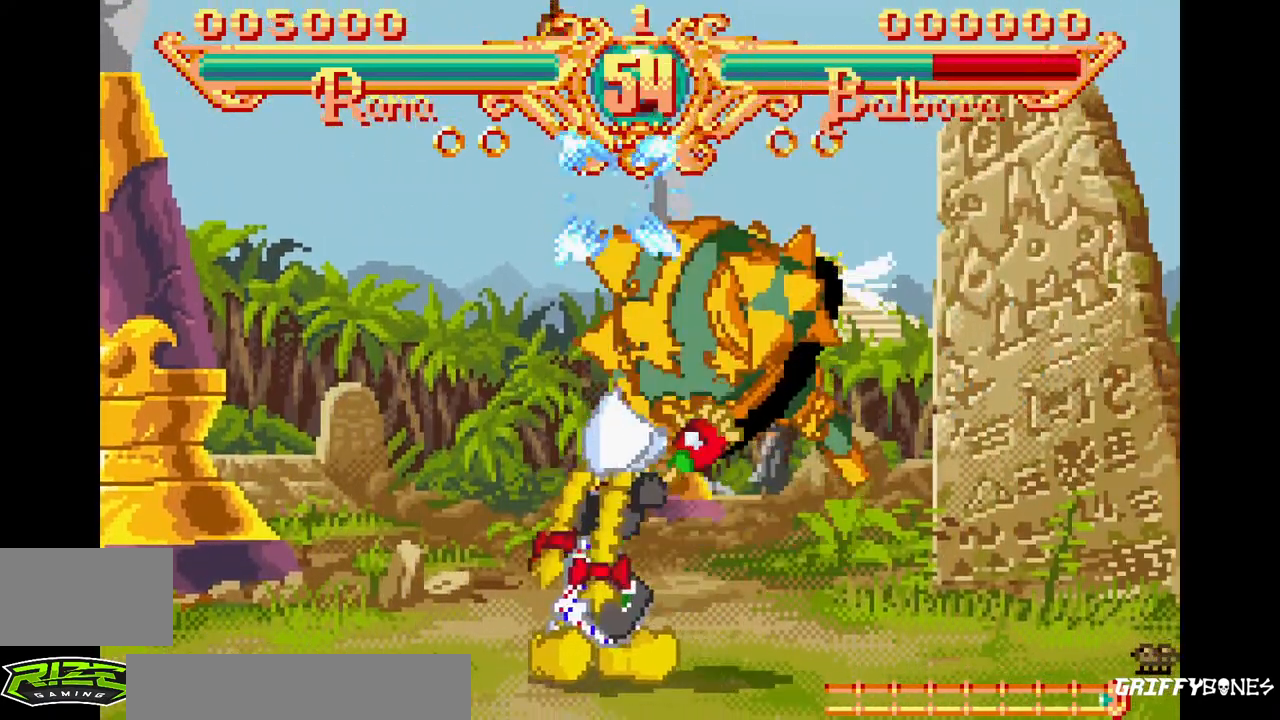
{"dt_ms": 1000, "buttons": []}
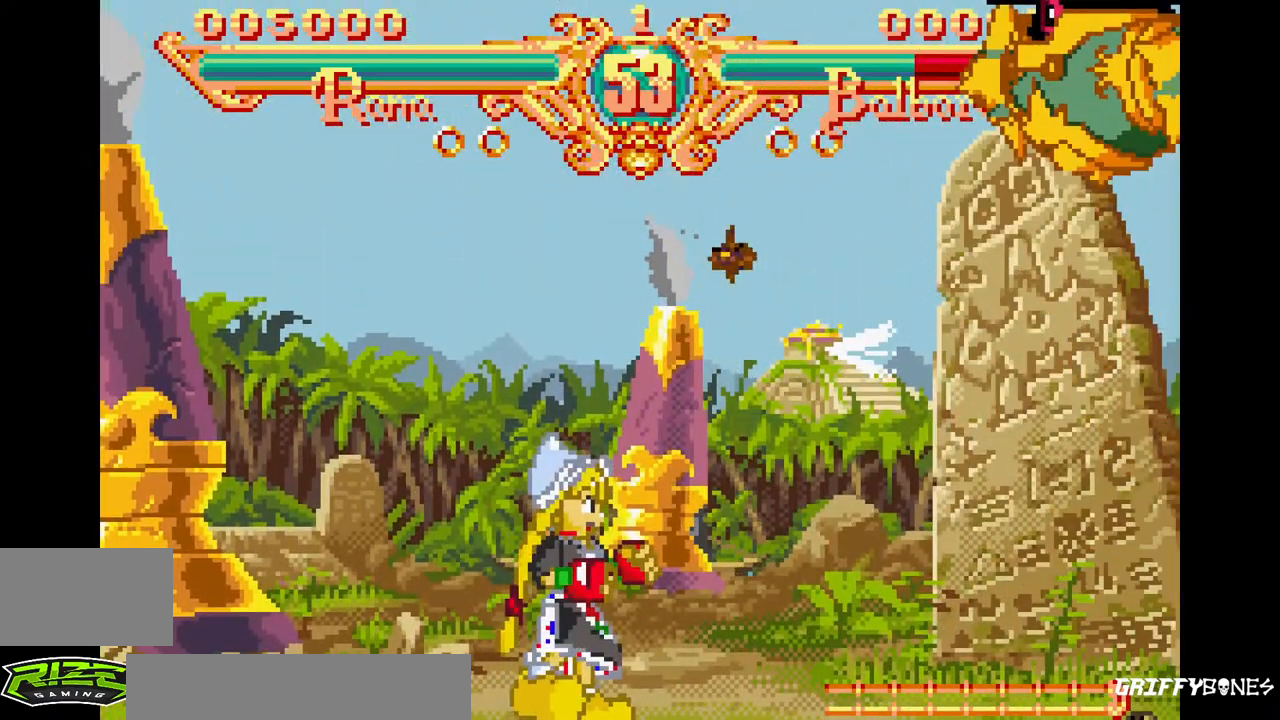
{"dt_ms": 500, "buttons": [], "events": [[183, "DPAD_RIGHT", "down"], [217, "SQUARE", "down"], [217, "TRIANGLE", "down"], [333, "DPAD_RIGHT", "up"], [350, "SQUARE", "up"], [350, "TRIANGLE", "up"]]}
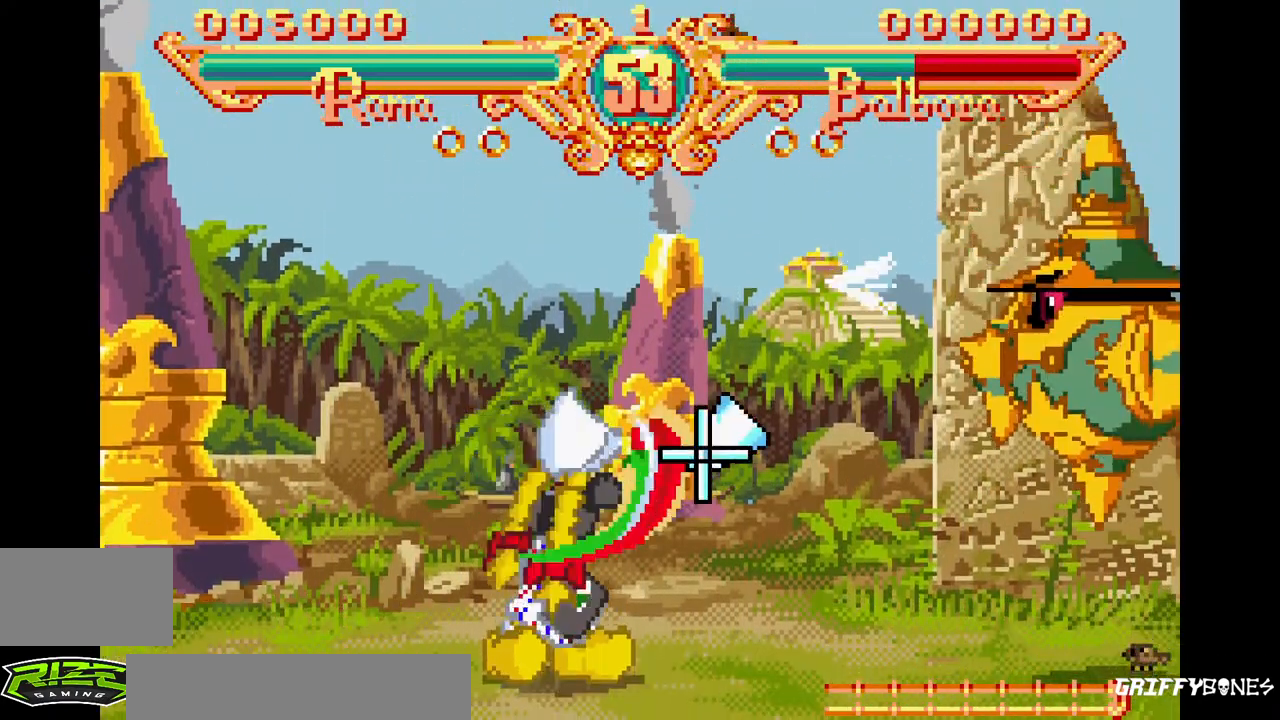
{"dt_ms": 1000, "buttons": [], "events": [[467, "DPAD_RIGHT", "down"], [500, "SQUARE", "down"], [500, "TRIANGLE", "down"], [583, "DPAD_RIGHT", "up"], [617, "SQUARE", "up"], [617, "TRIANGLE", "up"]]}
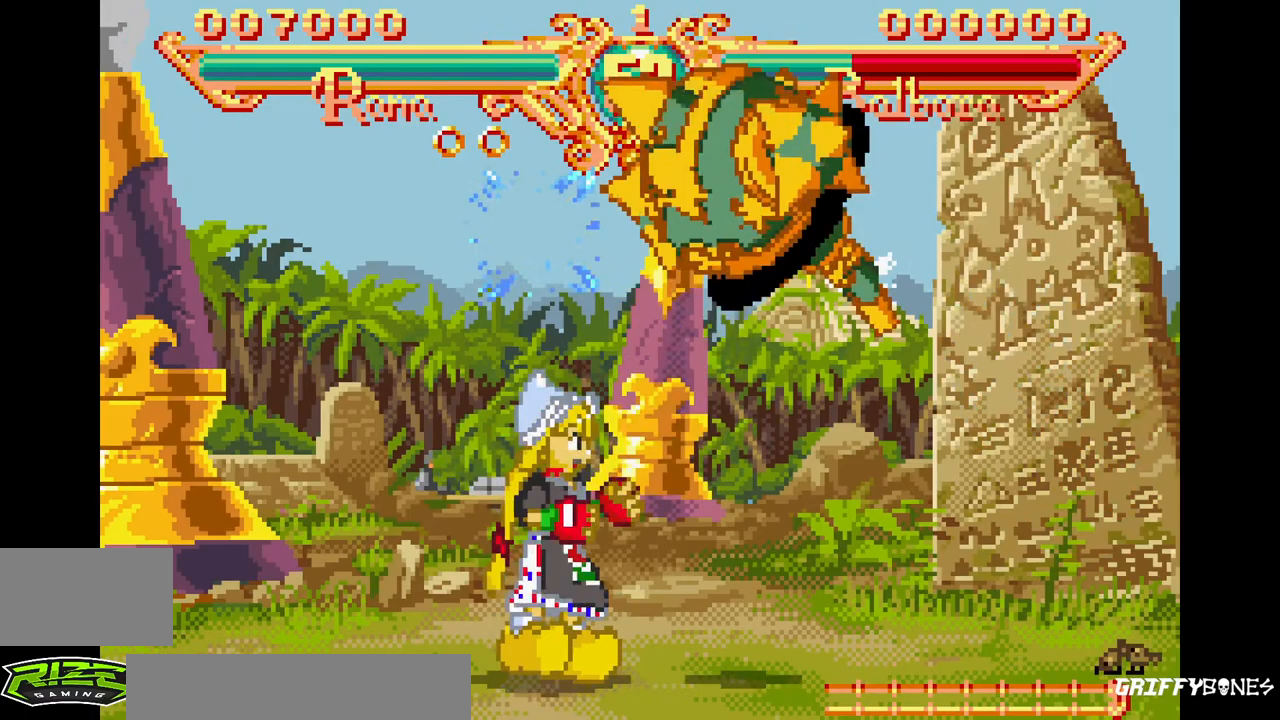
{"dt_ms": 500, "buttons": [], "events": [[150, "DPAD_RIGHT", "down"], [183, "SQUARE", "down"], [183, "TRIANGLE", "down"], [283, "DPAD_RIGHT", "up"], [300, "SQUARE", "up"], [300, "TRIANGLE", "up"]]}